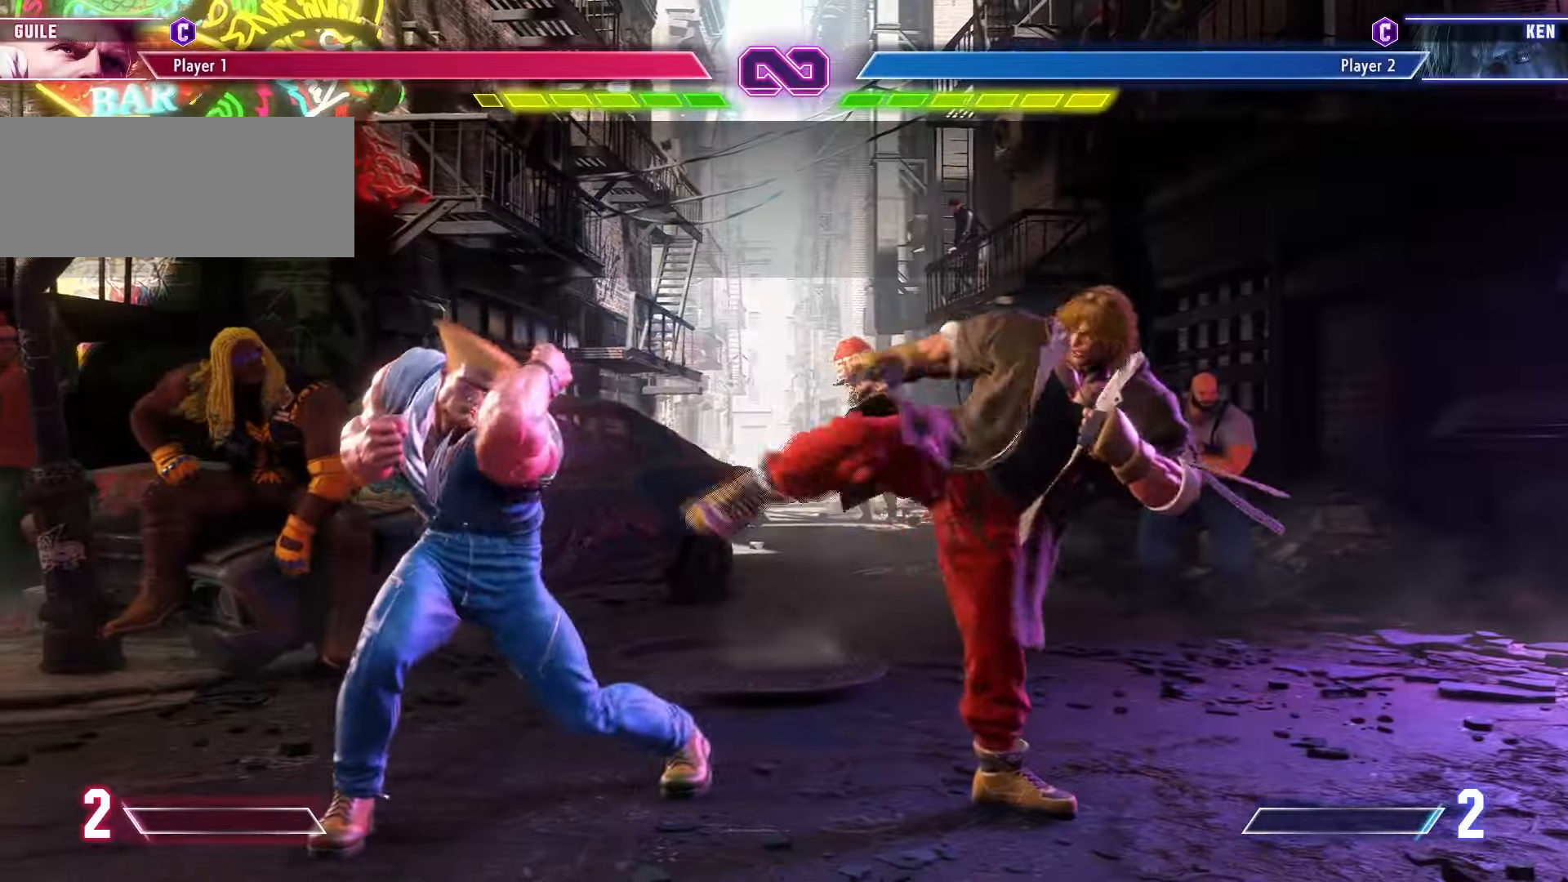
Gameplay with a controller (arcade stick); each line is a JSON object with the inputs held at the frame after it (dt_ms = milliseconds from this image to that frame). "events" lists button and stick changes between this image and that frame as [ms after this image, input, new state], when the widget could be followed in between. Not read: L3 R3.
{"dt_ms": 500, "buttons": [], "left_stick": "down-left", "events": [[200, "left_stick", "down-left"]]}
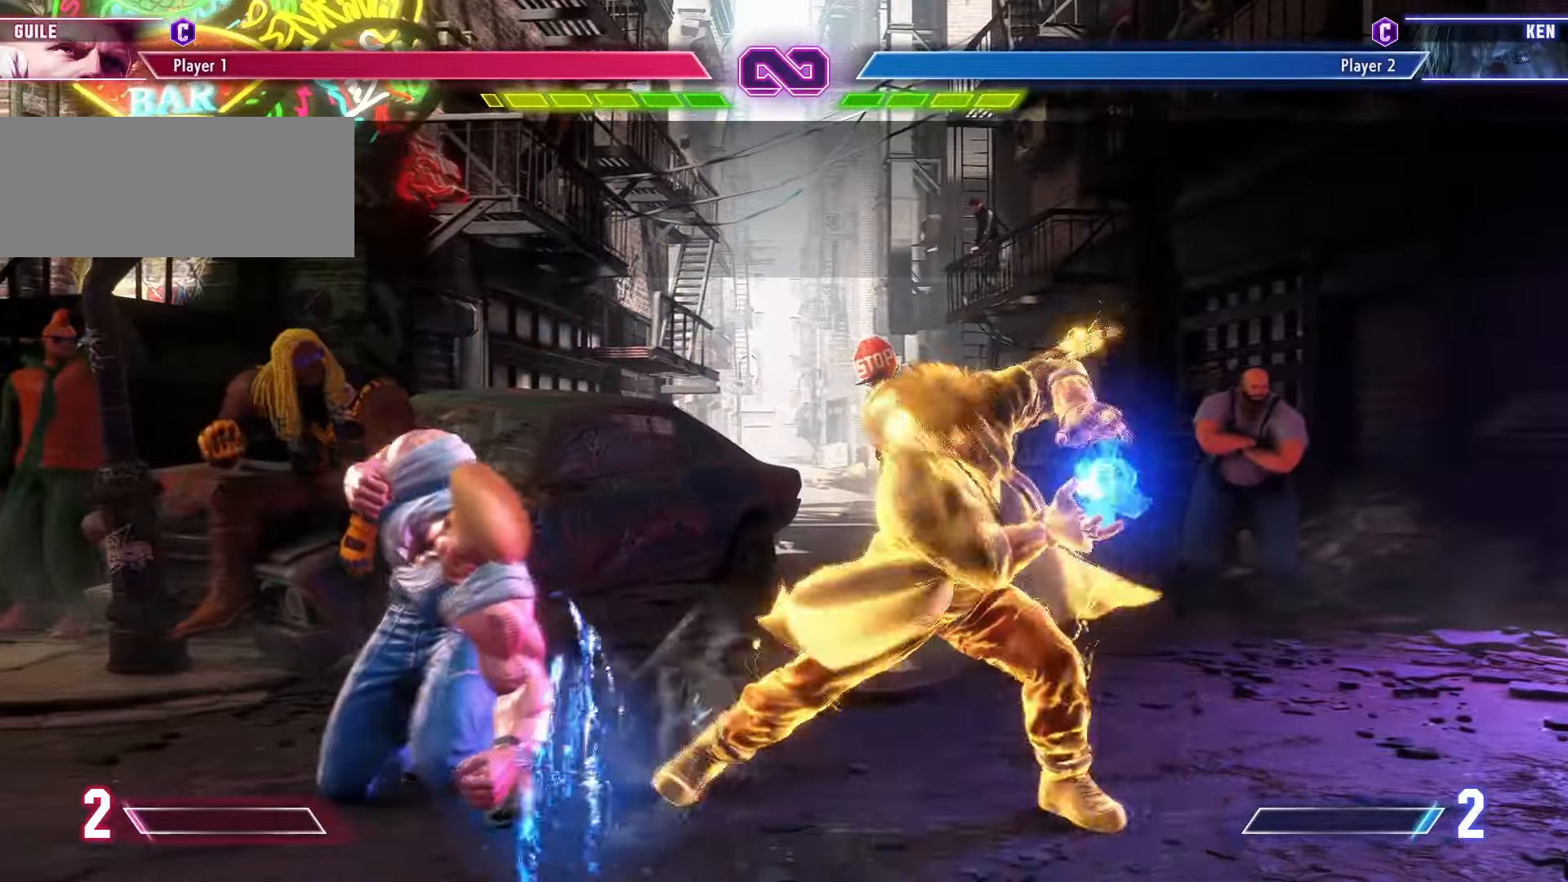
{"dt_ms": 500, "buttons": [], "left_stick": "down-left"}
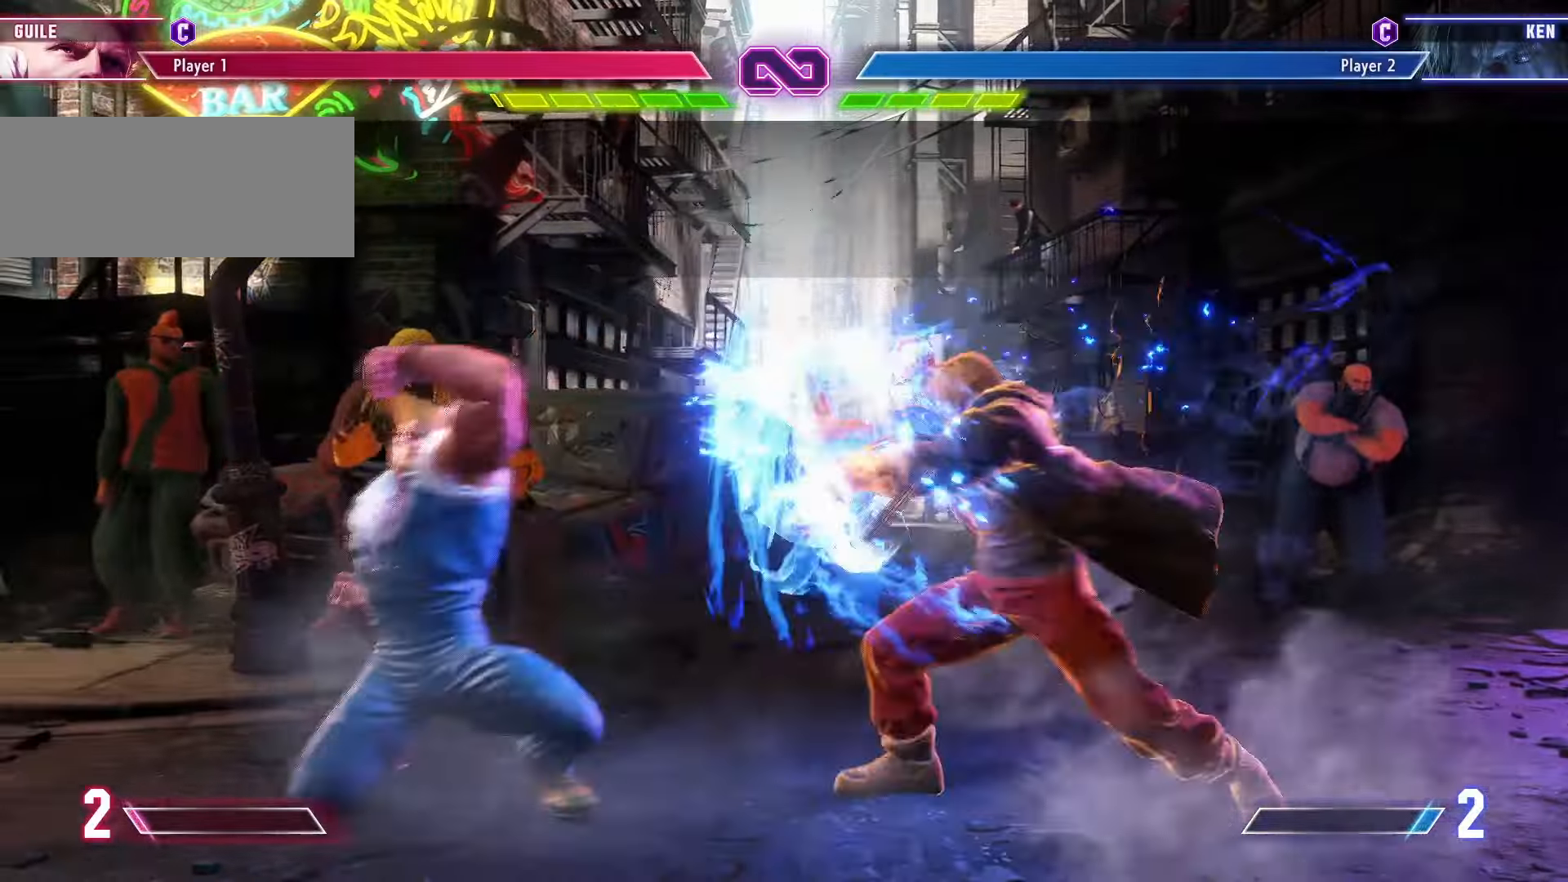
{"dt_ms": 500, "buttons": [], "left_stick": "left", "events": [[200, "left_stick", "up-right"], [367, "left_stick", "center"], [433, "left_stick", "left"]]}
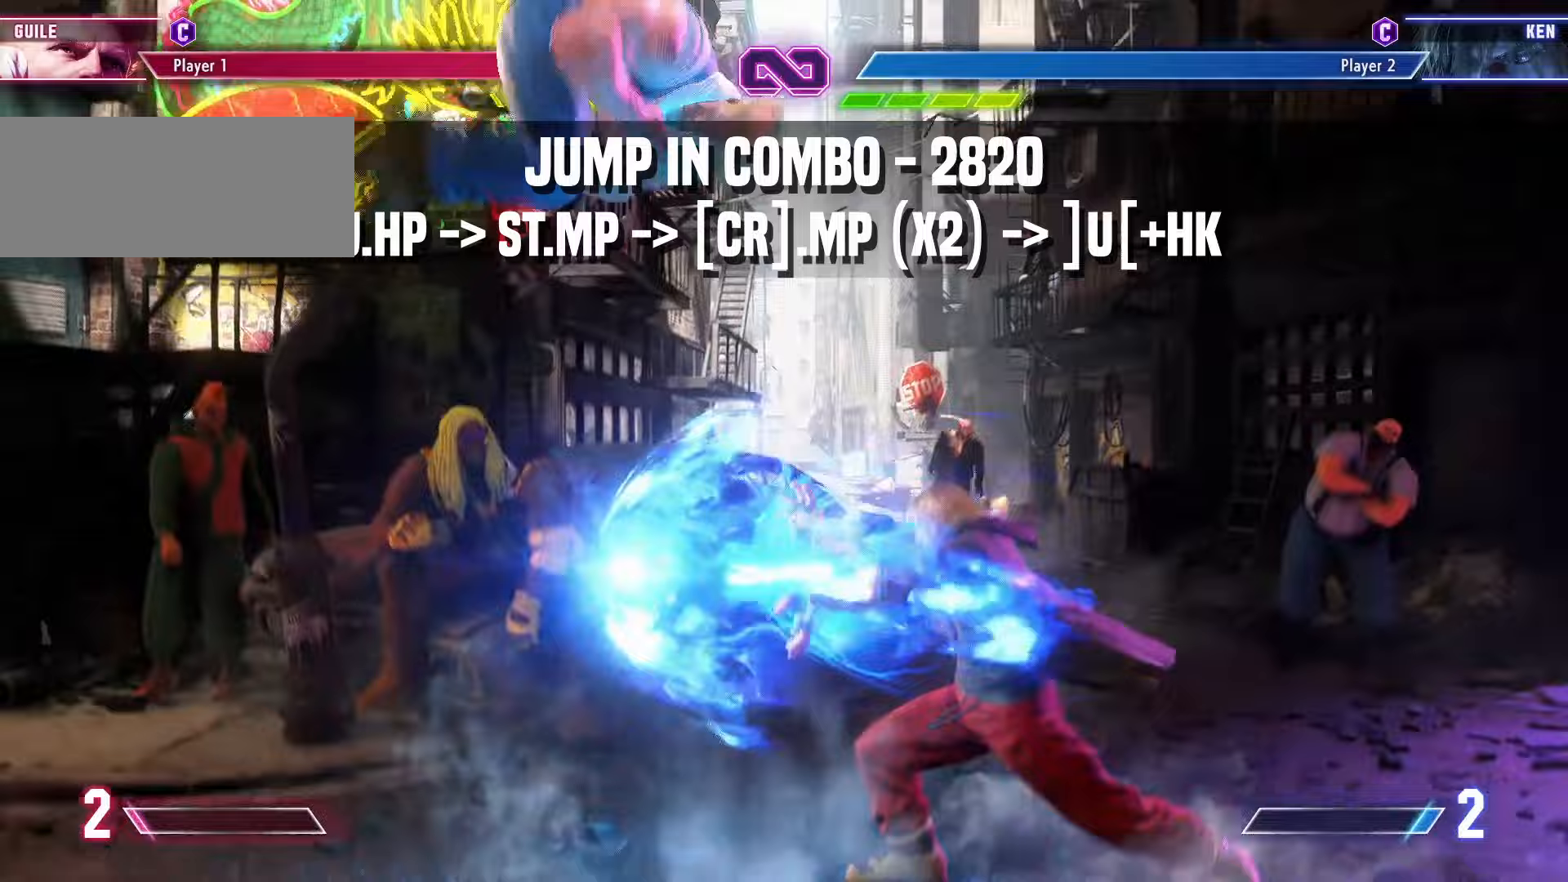
{"dt_ms": 500, "buttons": [], "left_stick": "left"}
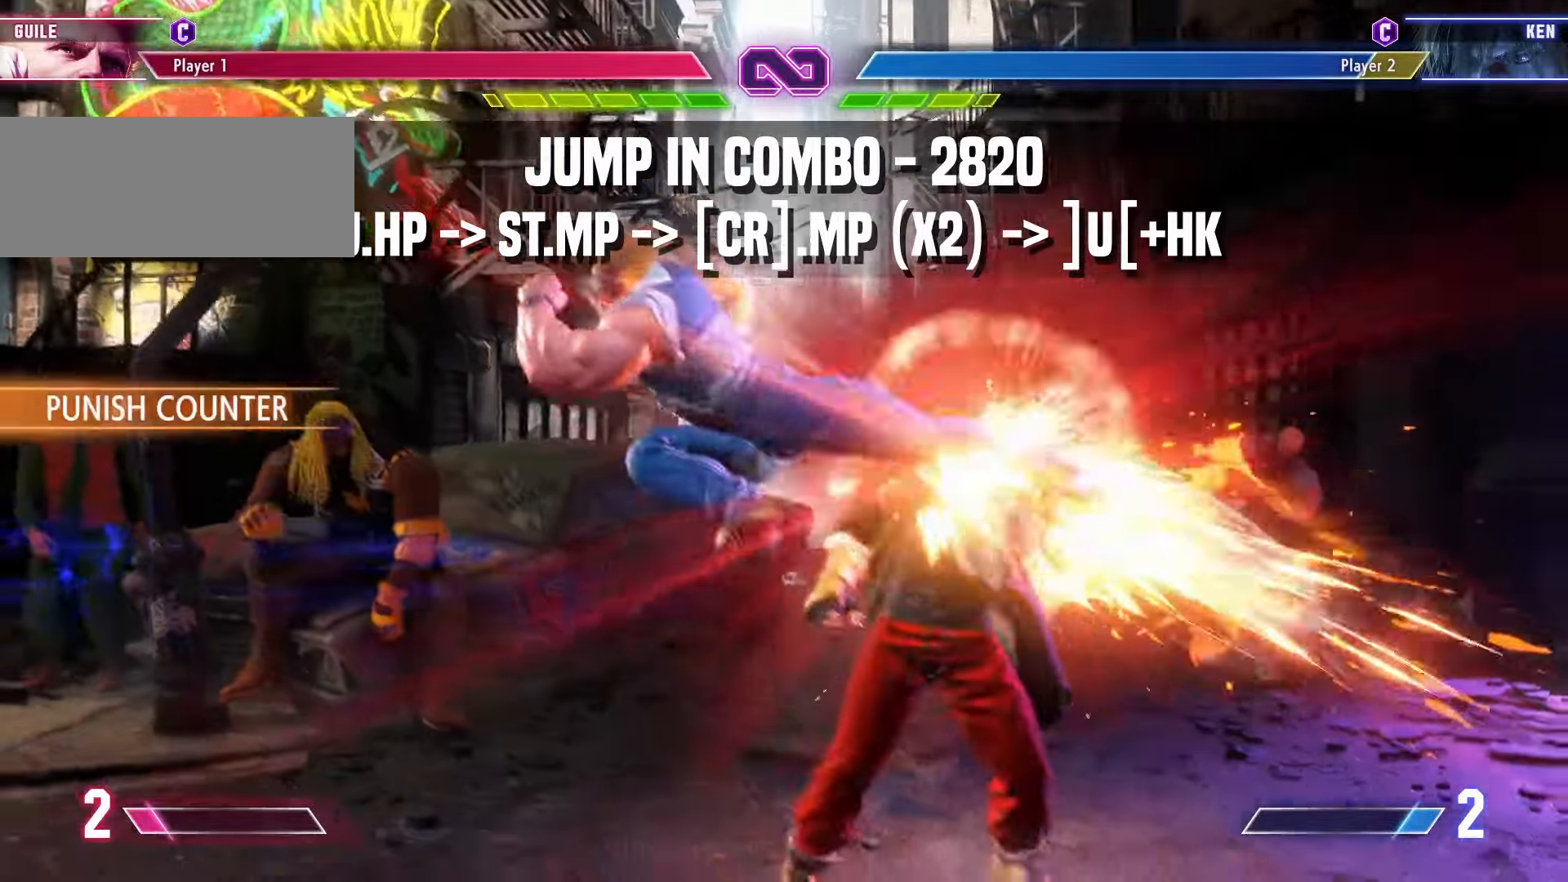
{"dt_ms": 500, "buttons": [], "left_stick": "down-left"}
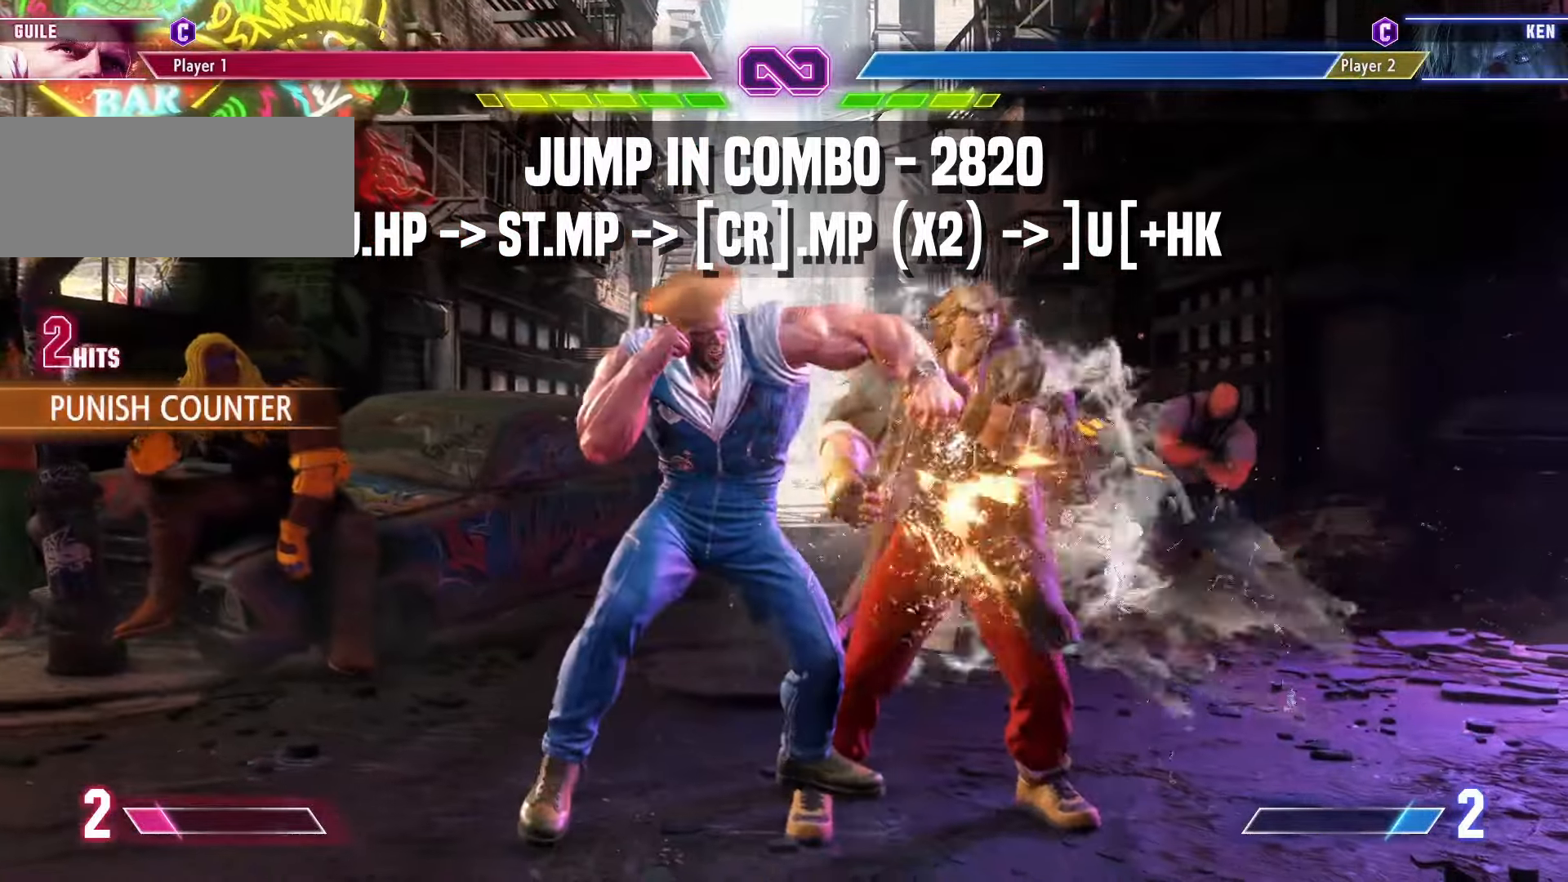
{"dt_ms": 500, "buttons": ["TRIANGLE"], "left_stick": "down-left", "events": [[250, "TRIANGLE", "down"], [350, "TRIANGLE", "up"], [483, "TRIANGLE", "down"]]}
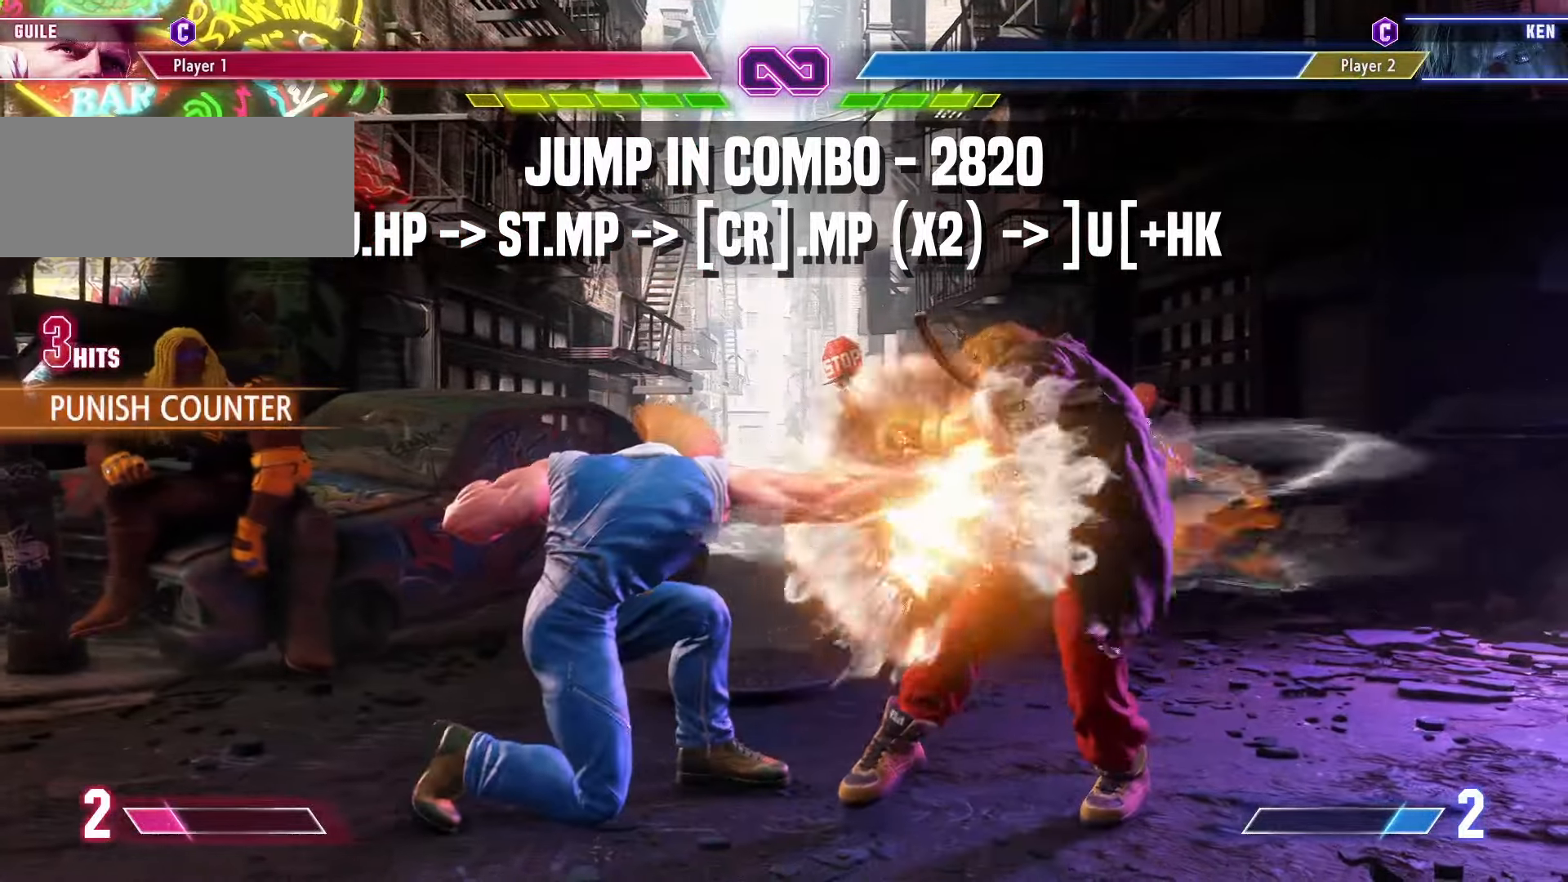
{"dt_ms": 500, "buttons": ["R2"], "left_stick": "down-left", "events": [[67, "TRIANGLE", "up"], [367, "left_stick", "up-left"], [417, "R2", "down"], [483, "left_stick", "down-left"]]}
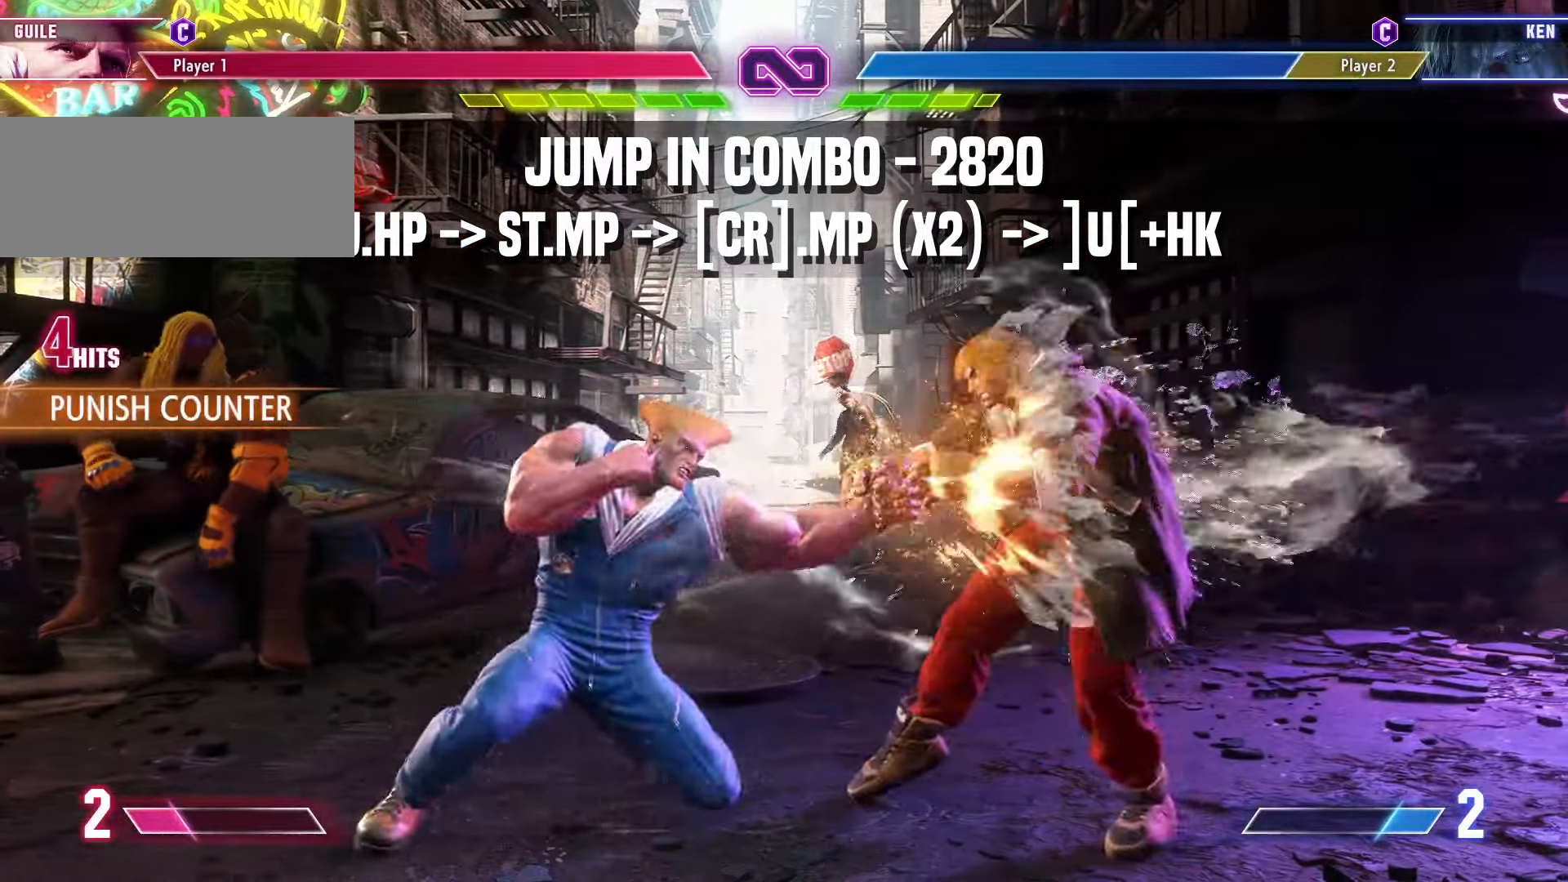
{"dt_ms": 500, "buttons": [], "left_stick": "down-left", "events": [[17, "R2", "up"]]}
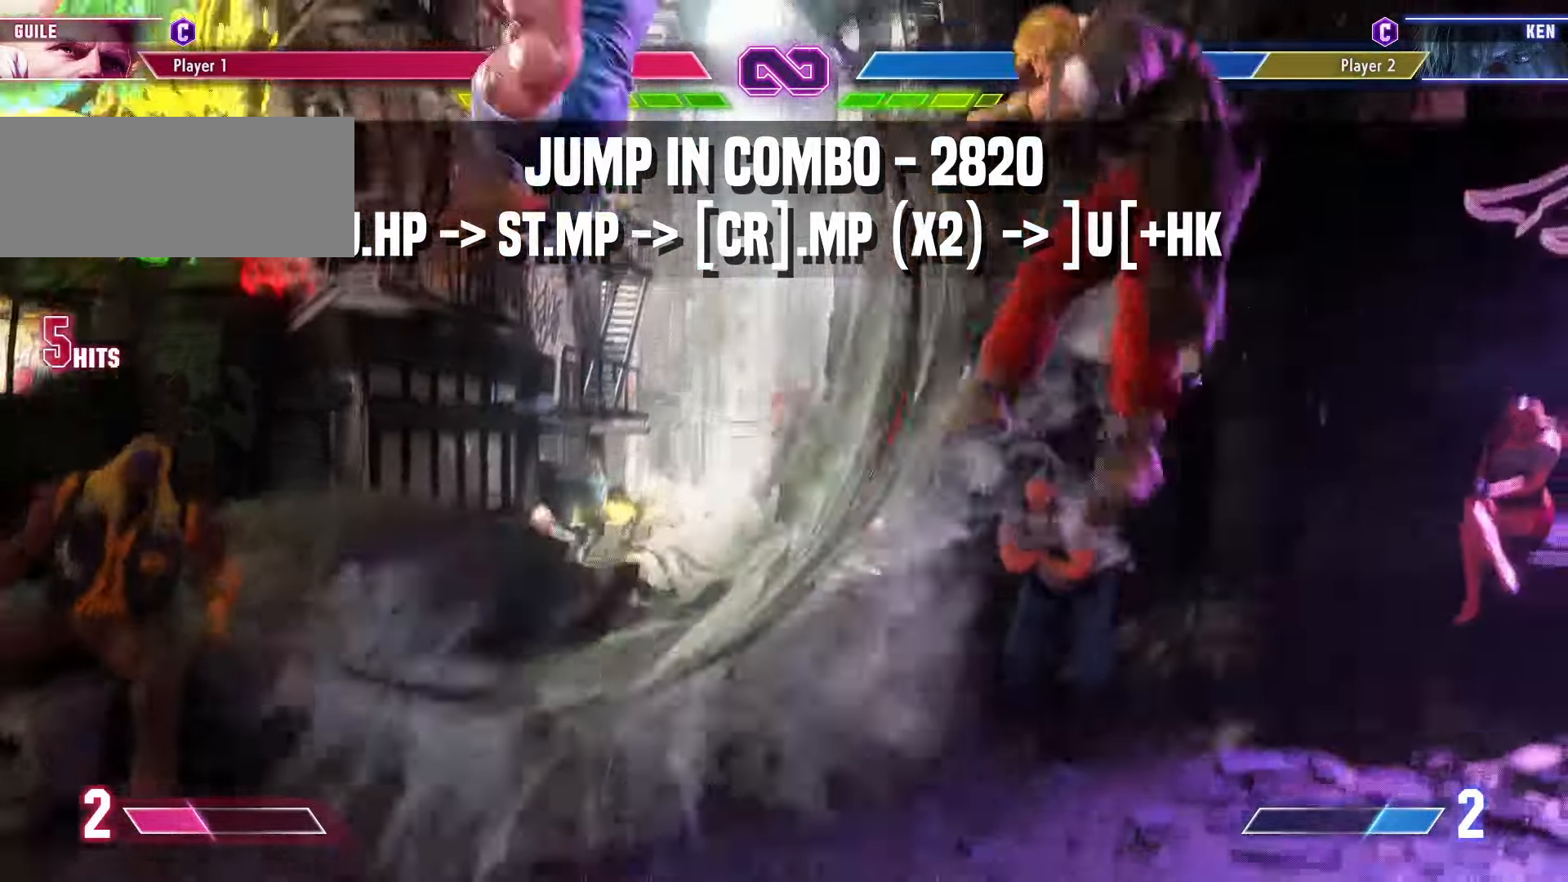
{"dt_ms": 1000, "buttons": [], "left_stick": "center"}
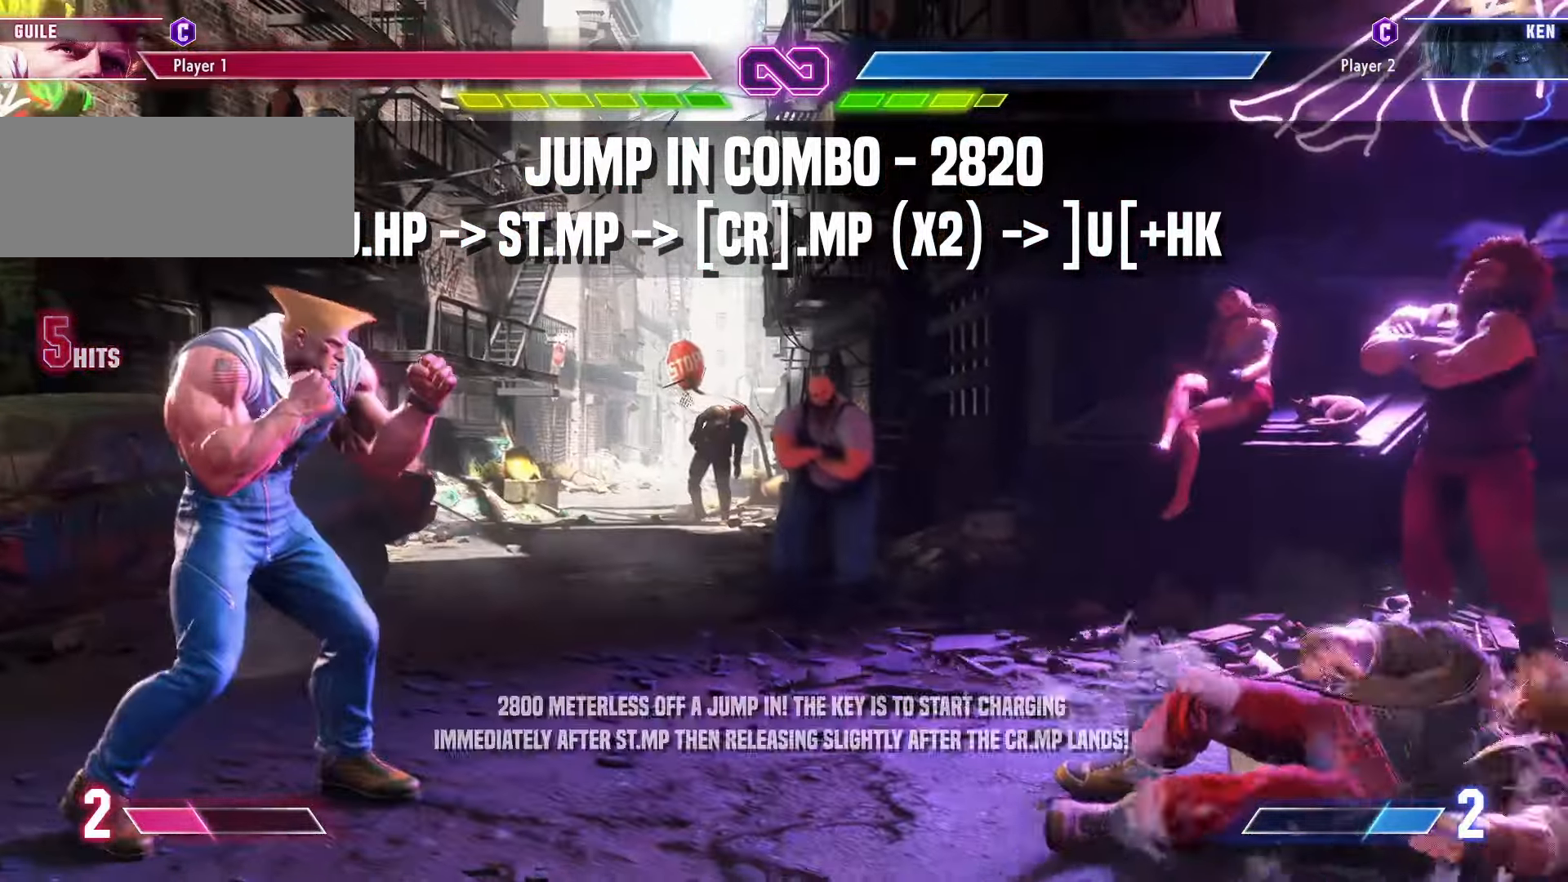
{"dt_ms": 500, "buttons": [], "left_stick": "center", "events": []}
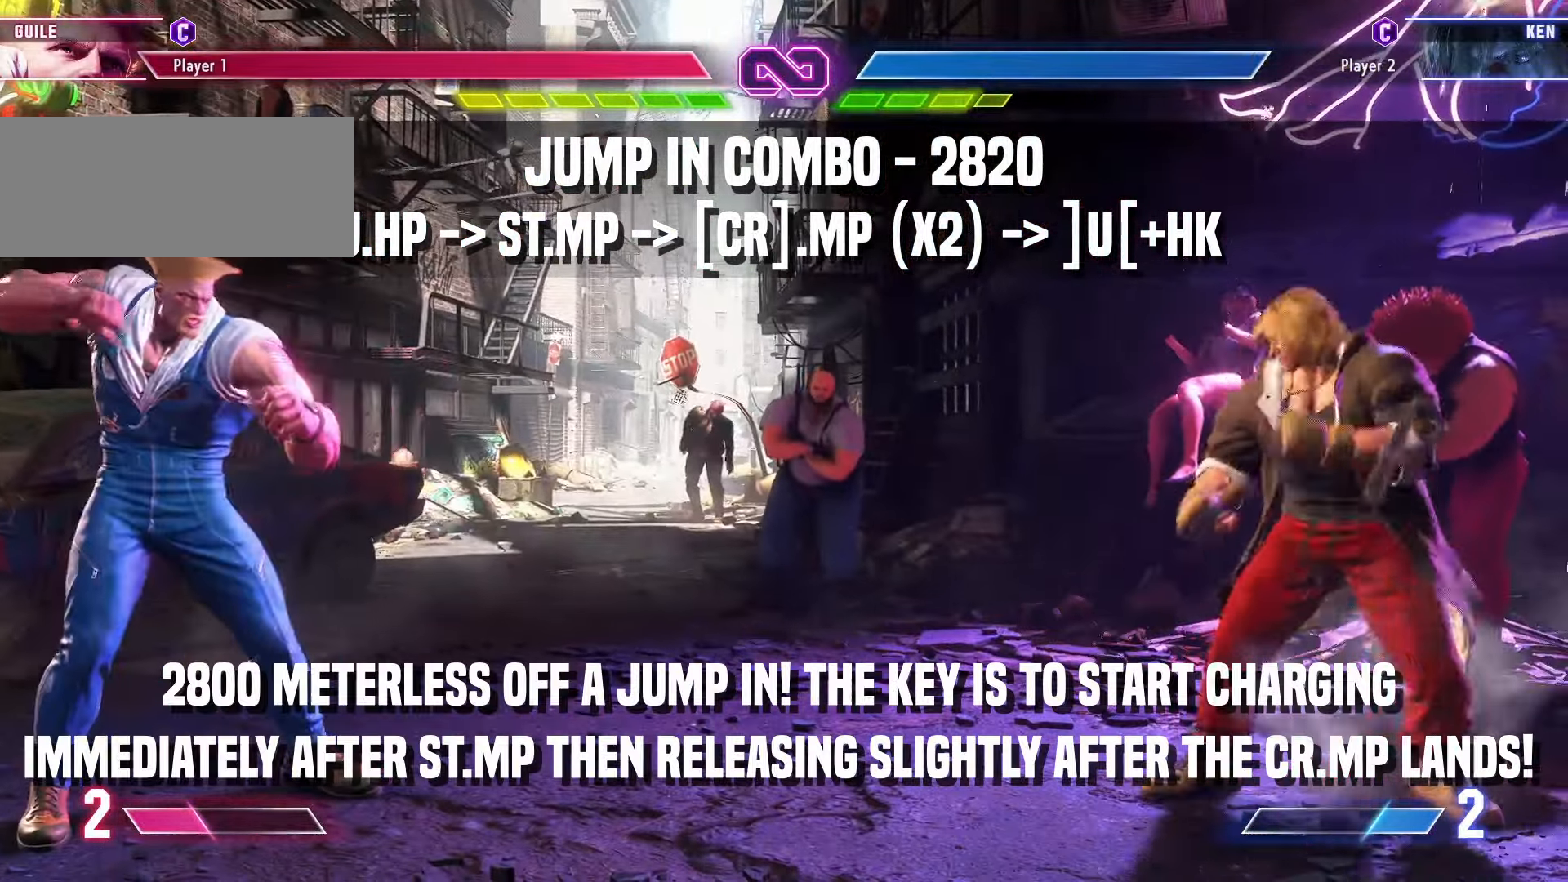
{"dt_ms": 500, "buttons": [], "left_stick": "center", "events": []}
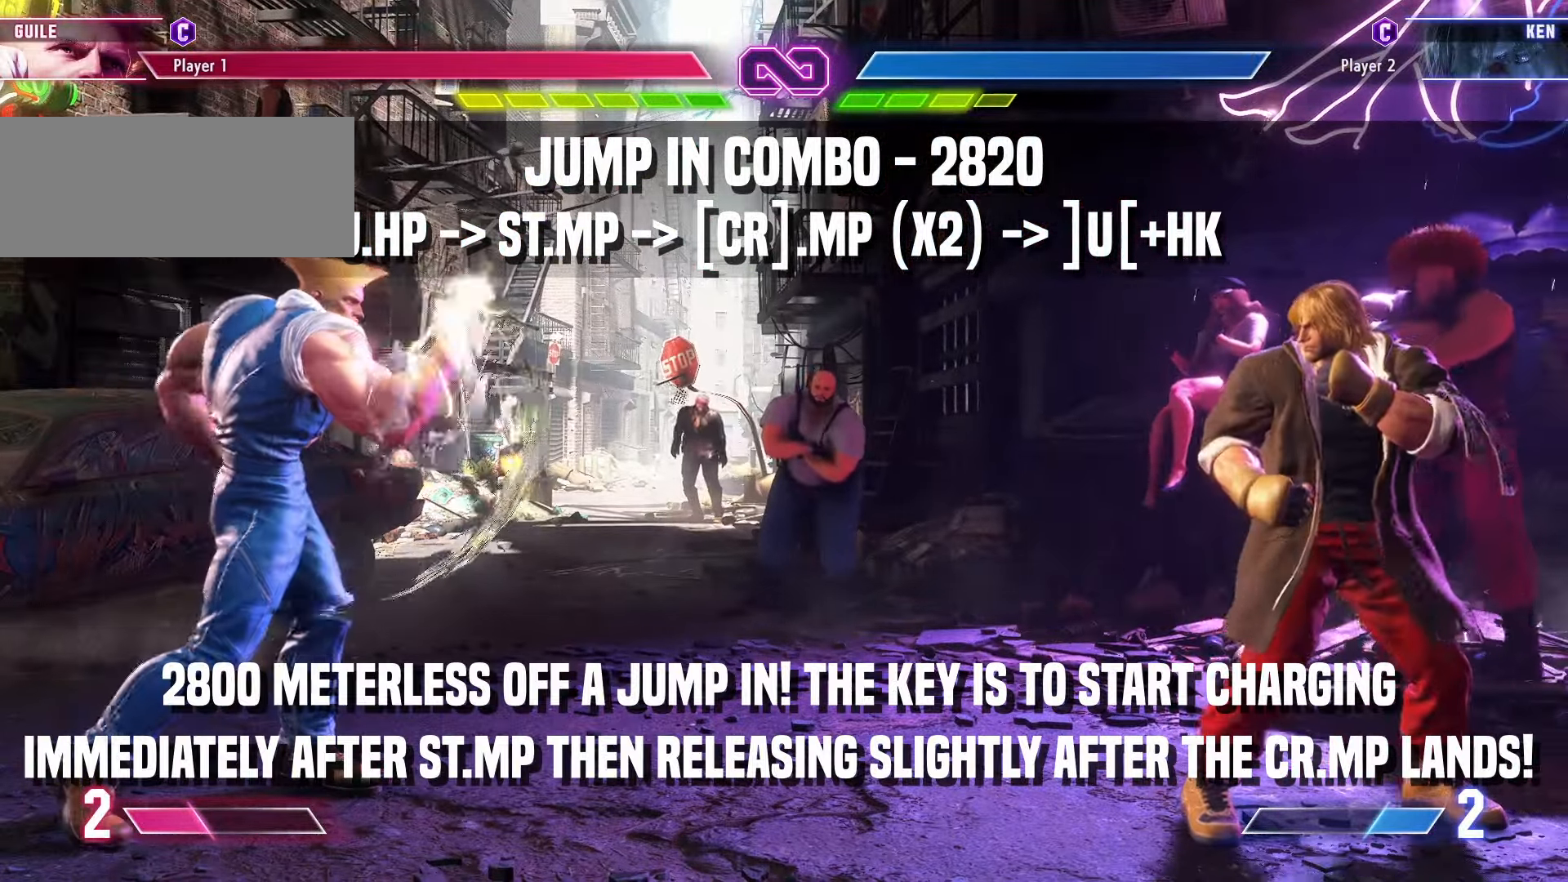
{"dt_ms": 500, "buttons": [], "left_stick": "center", "events": []}
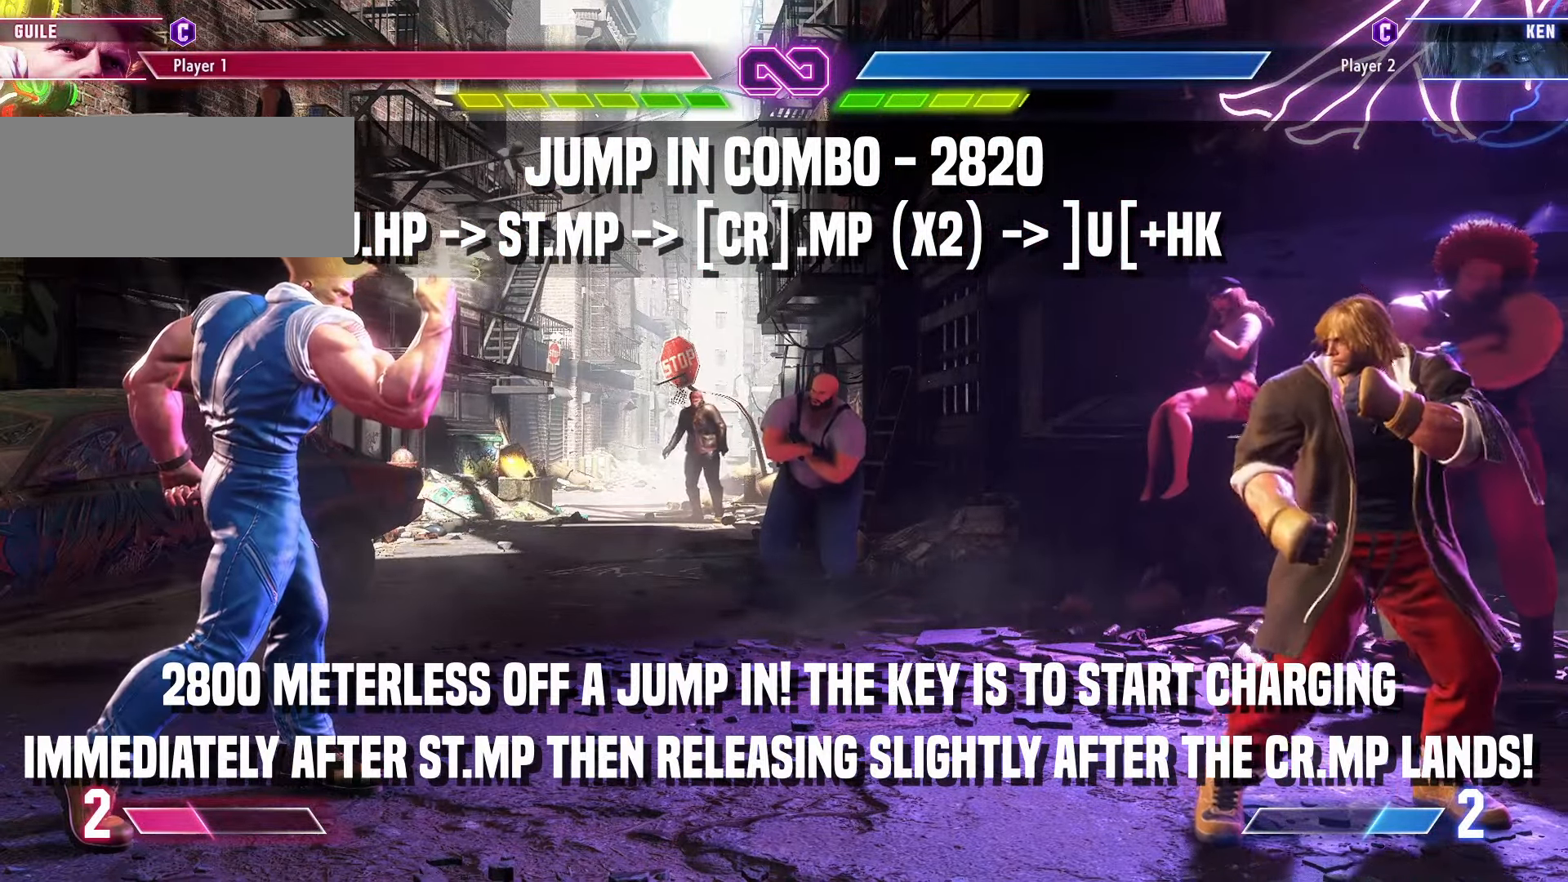
{"dt_ms": 500, "buttons": [], "left_stick": "center", "events": []}
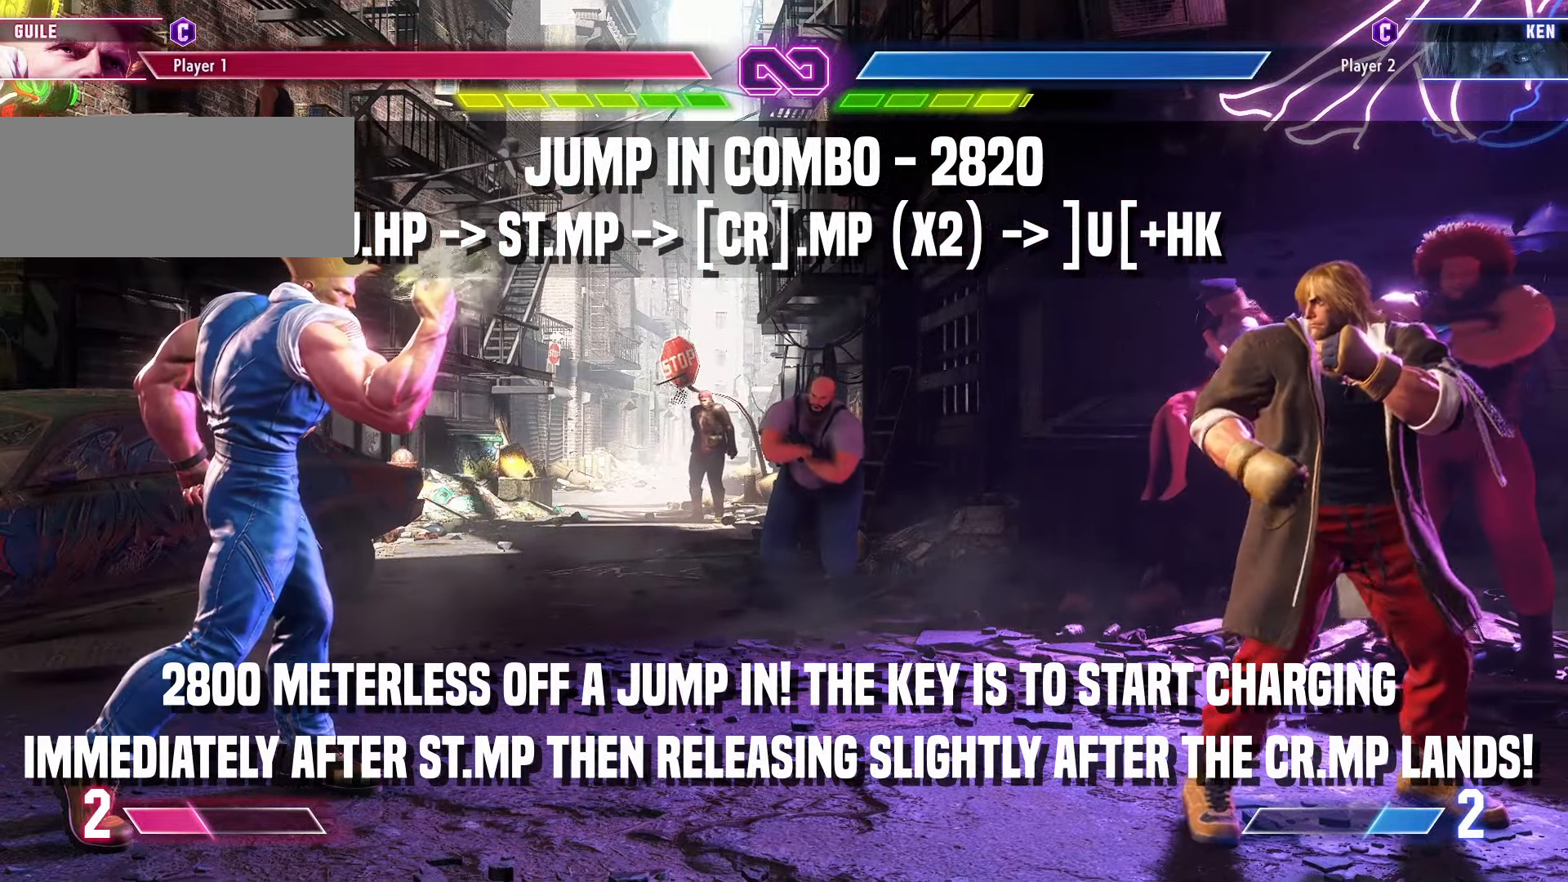
{"dt_ms": 500, "buttons": [], "left_stick": "center", "events": []}
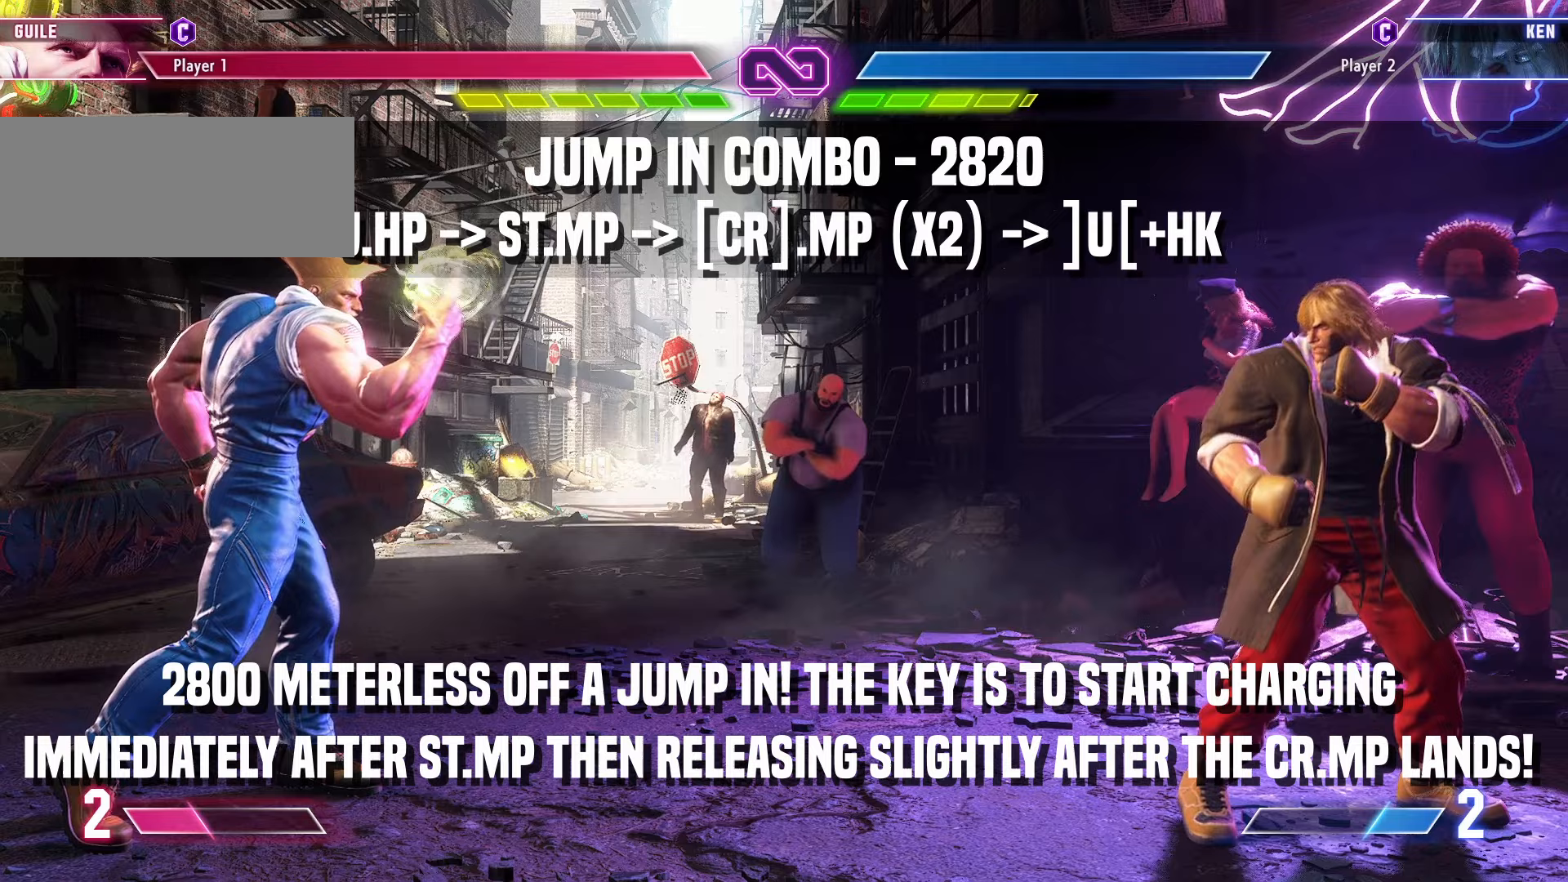
{"dt_ms": 500, "buttons": [], "left_stick": "center", "events": []}
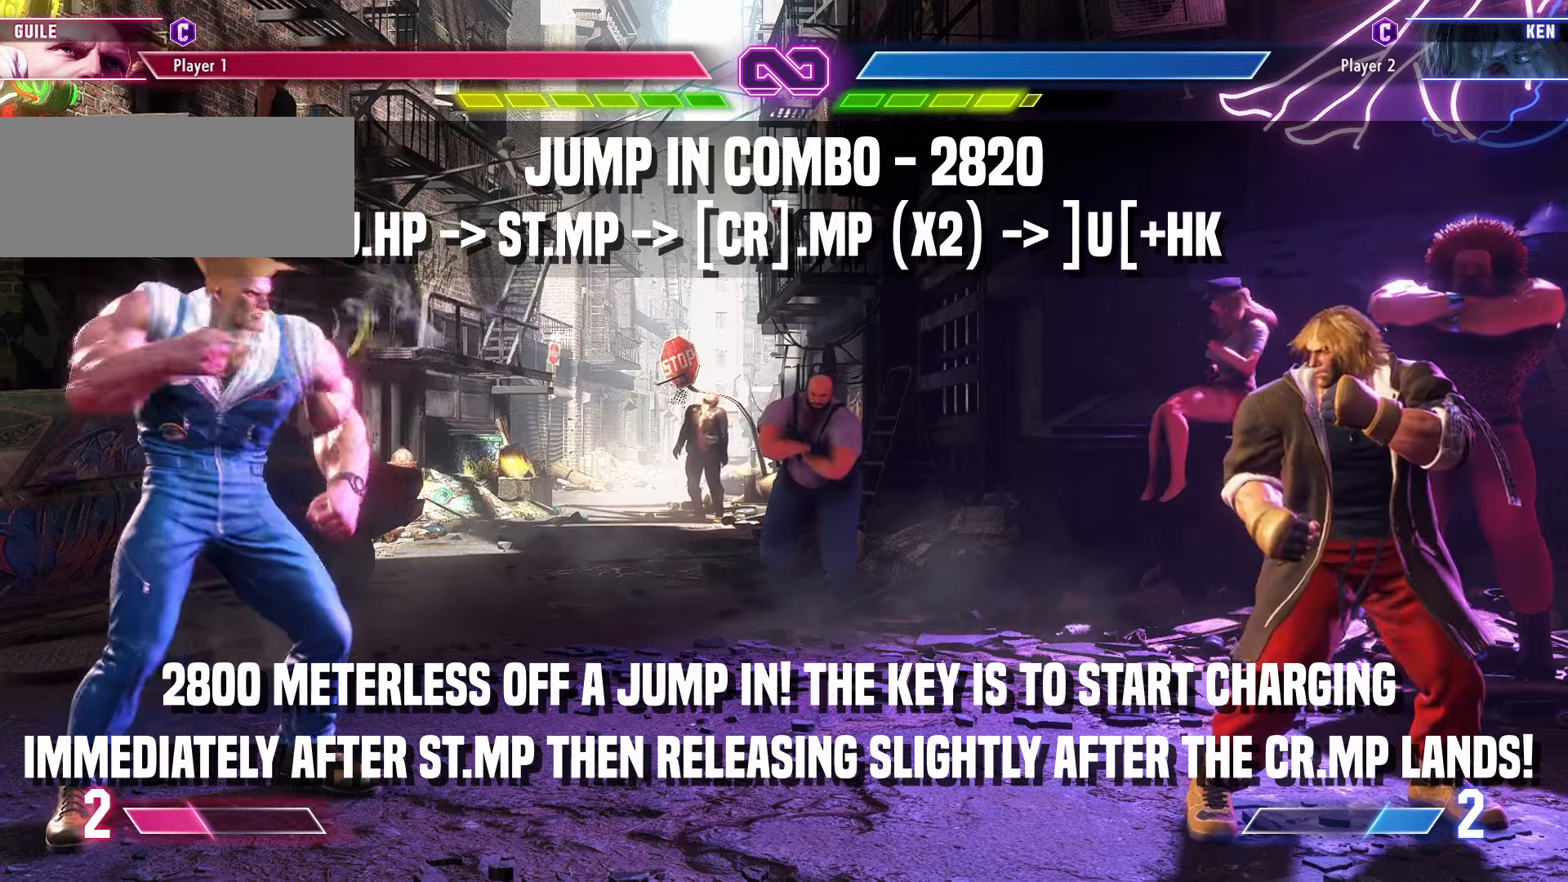
{"dt_ms": 500, "buttons": [], "left_stick": "center", "events": []}
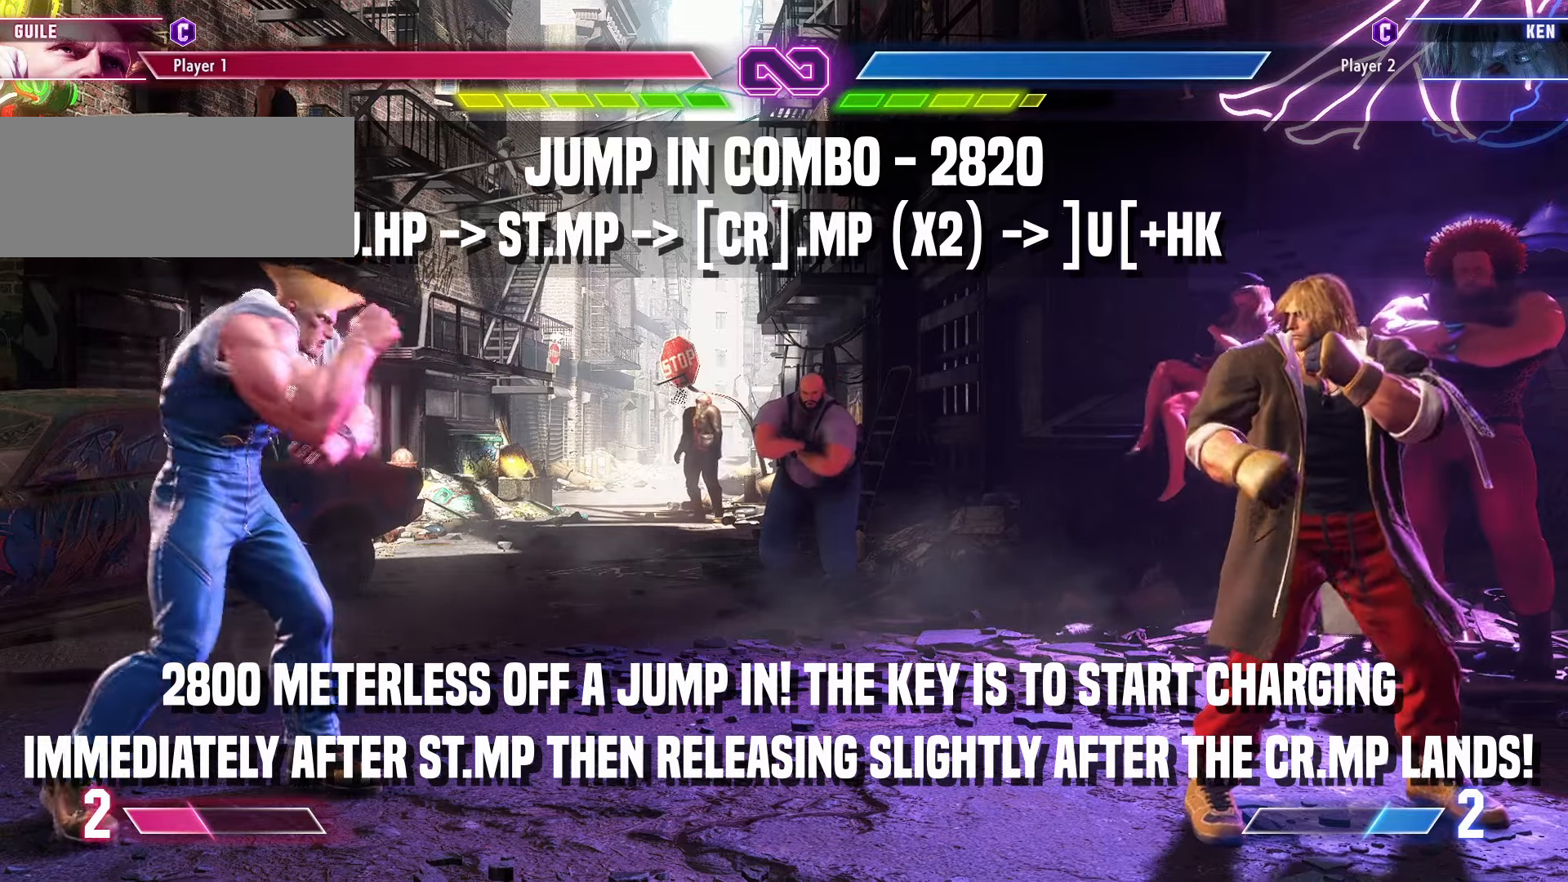
{"dt_ms": 500, "buttons": [], "left_stick": "center", "events": []}
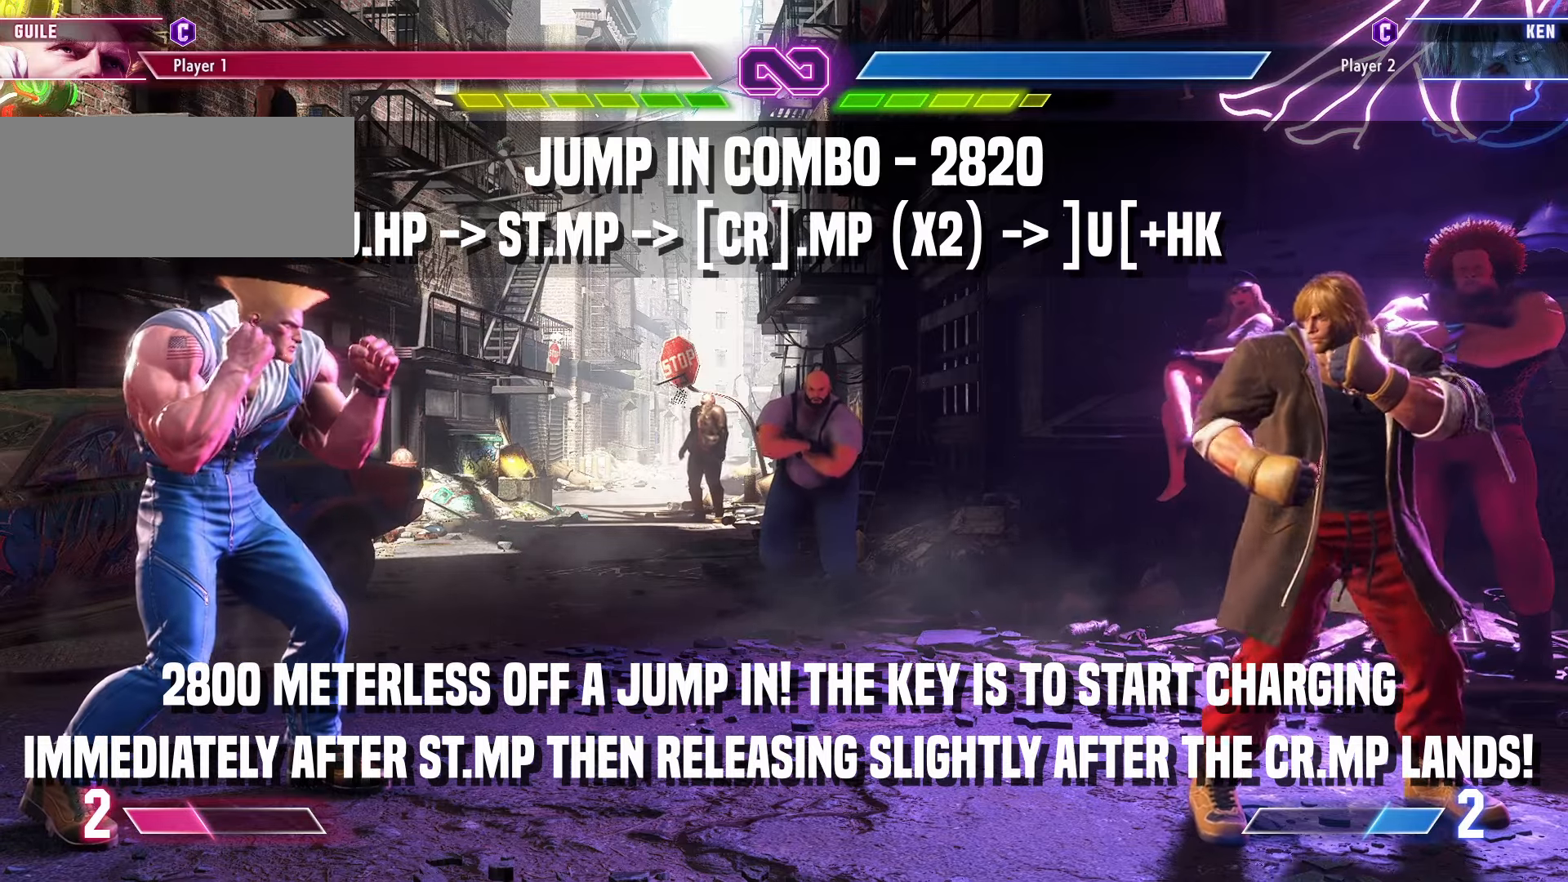
{"dt_ms": 500, "buttons": [], "left_stick": "center", "events": []}
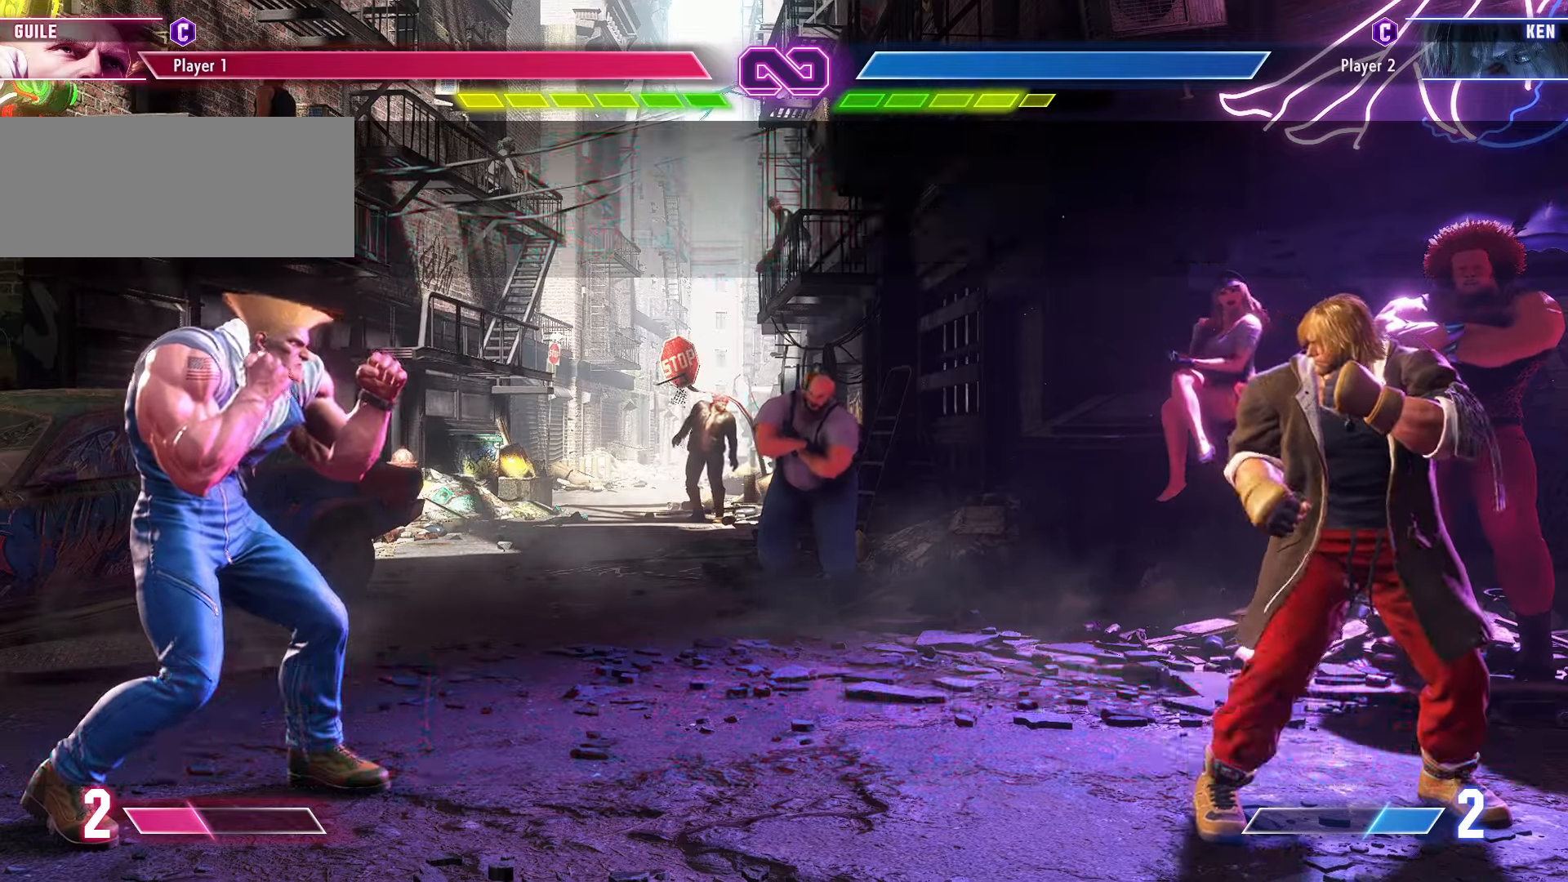
{"dt_ms": 500, "buttons": [], "left_stick": "left"}
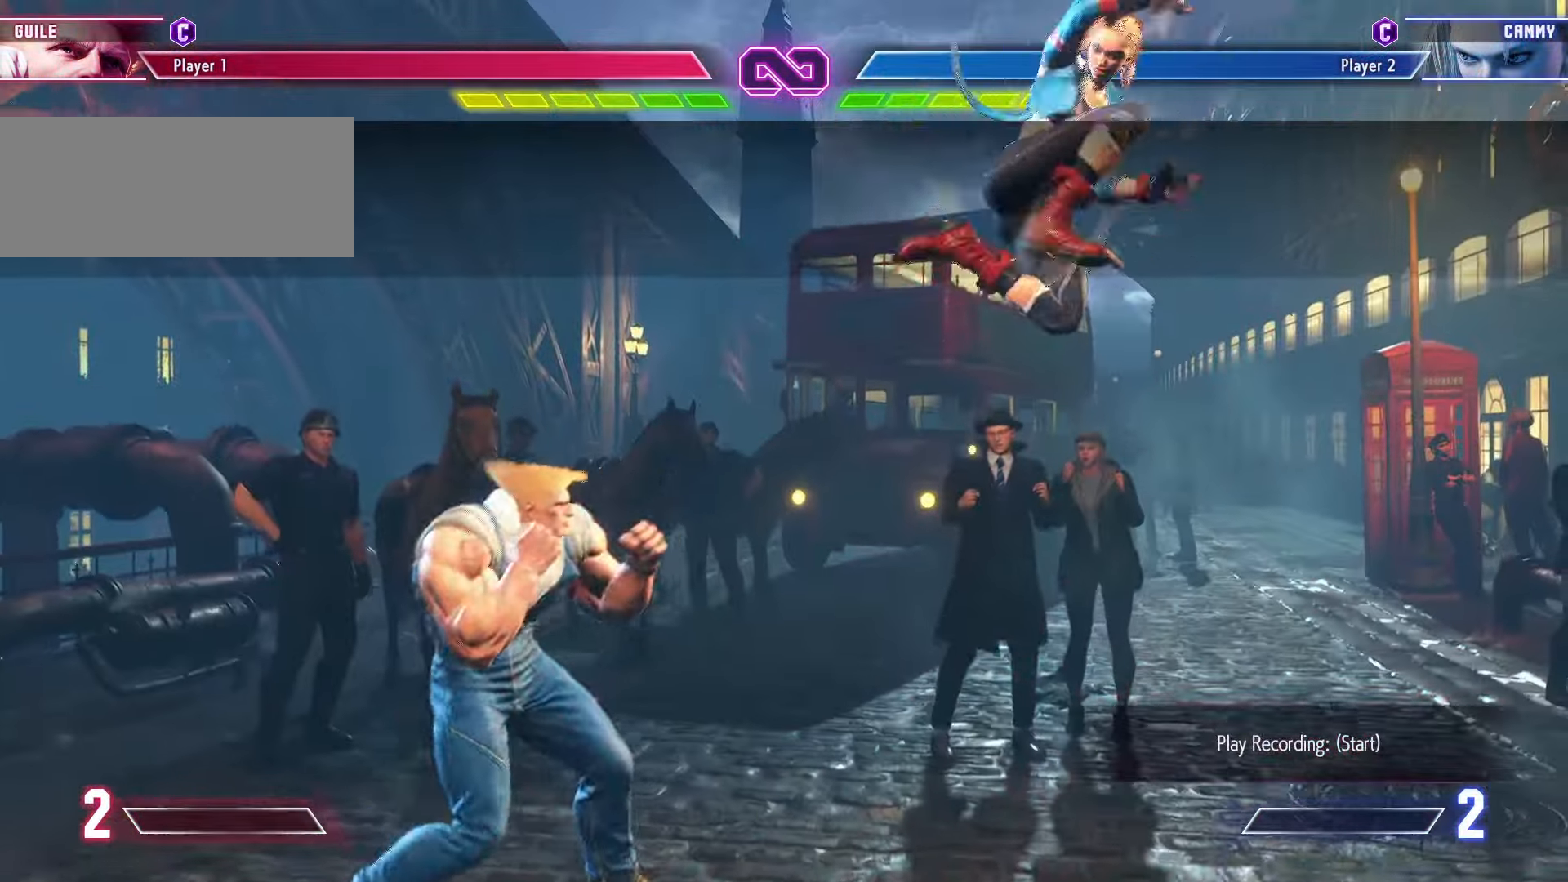
{"dt_ms": 500, "buttons": [], "left_stick": "down-left", "events": [[317, "left_stick", "down-left"]]}
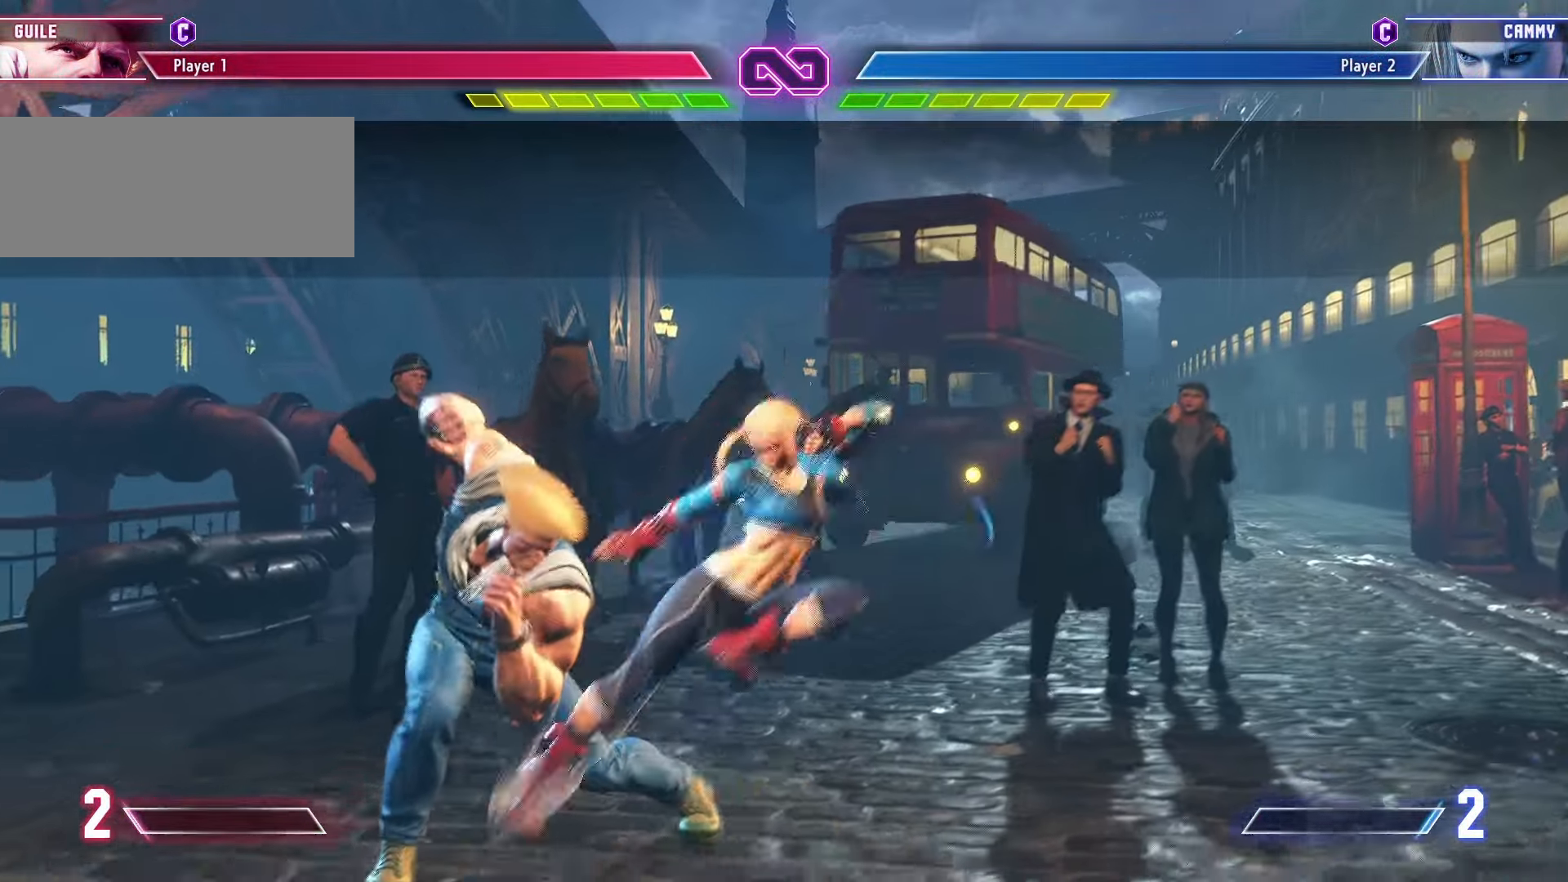
{"dt_ms": 500, "buttons": [], "left_stick": "down-left", "events": []}
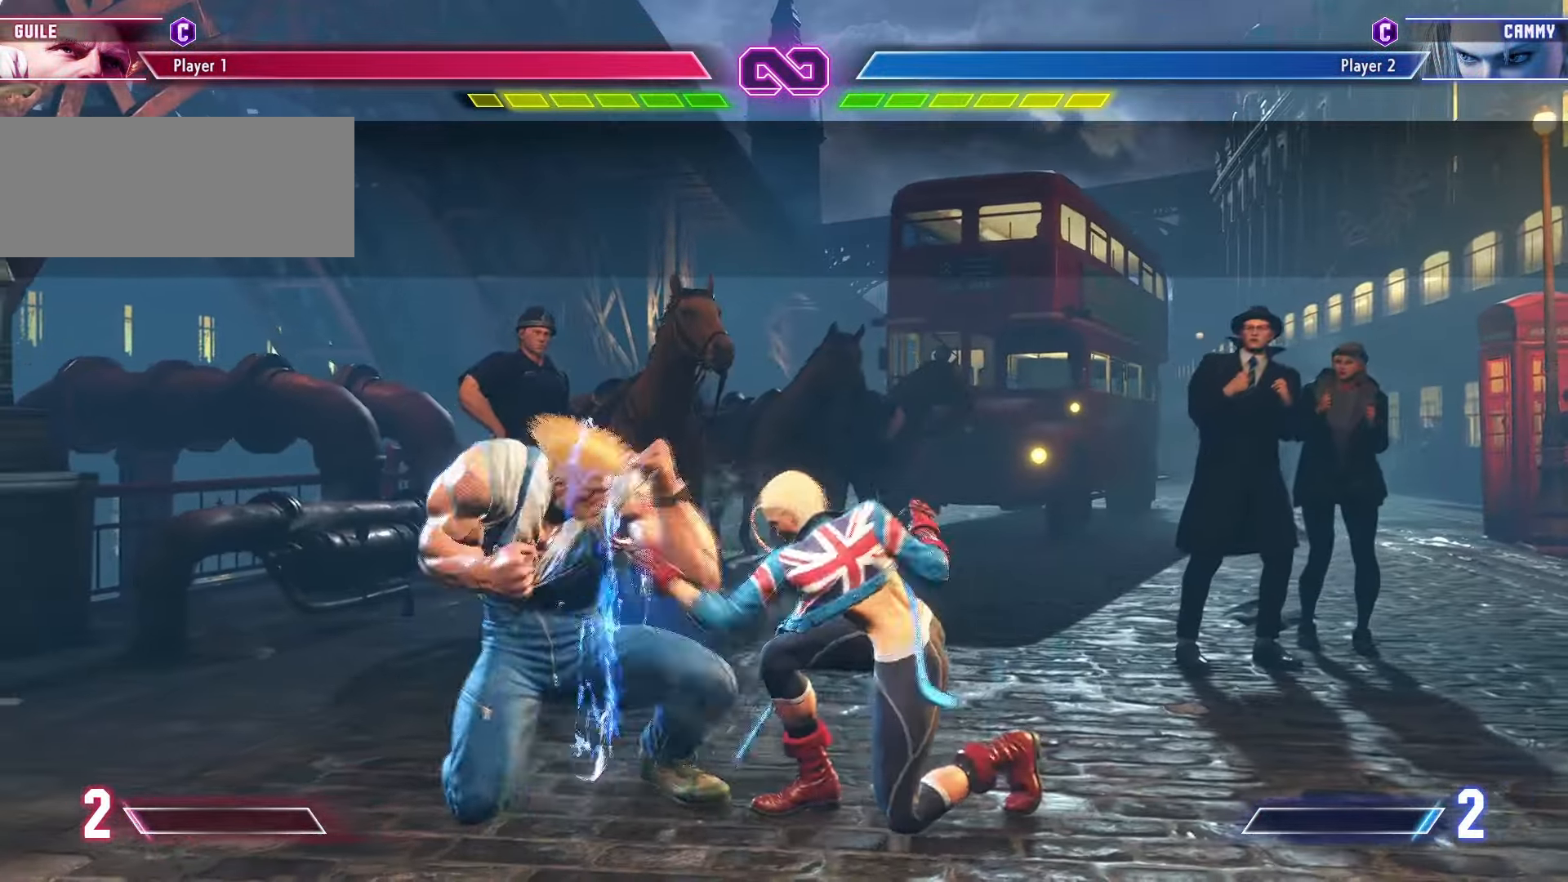
{"dt_ms": 500, "buttons": [], "left_stick": "down-left"}